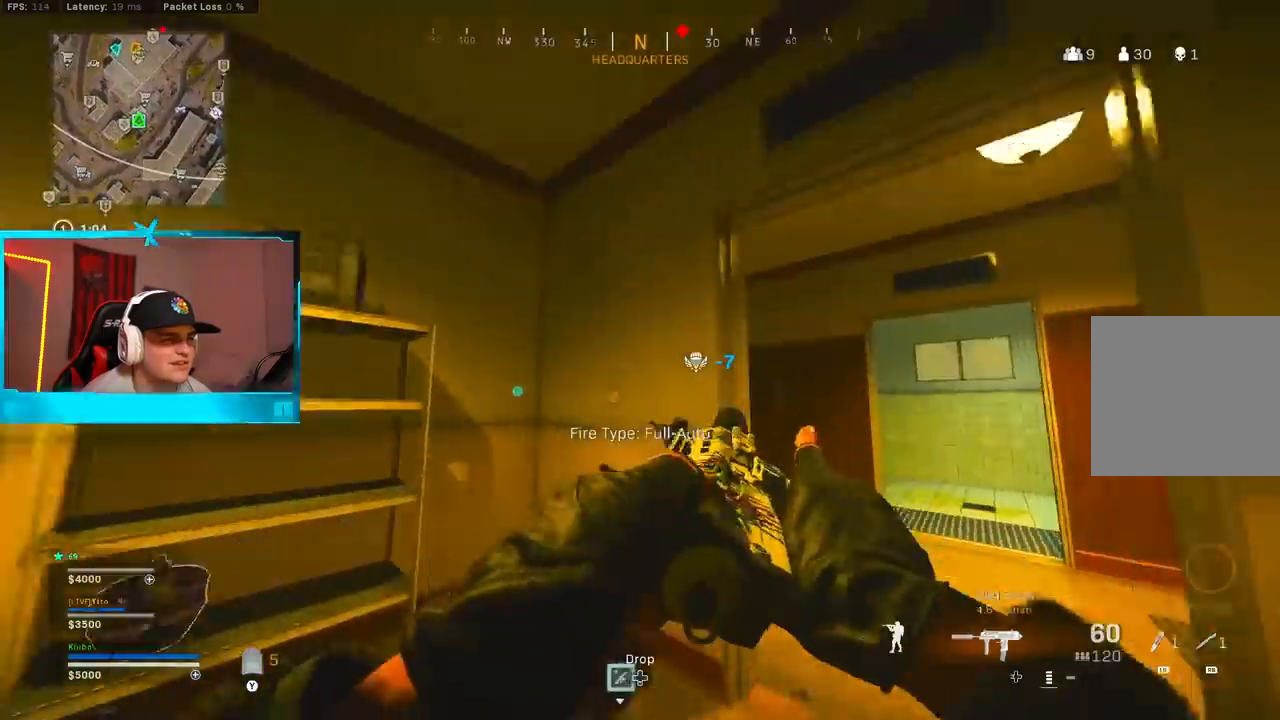
Gameplay with a controller (Xbox layout); each line is a JSON object with the inputs held at the frame after it. "button_events" lists button changes between this image and that frame as [ms after this image, input, new state], when the widget could be followed in between (sticks are given only as held states).
{"buttons": ["L3"], "left_stick": "up", "right_stick": "center", "button_events": [[17, "Y", "down"], [67, "Y", "up"], [133, "Y", "down"], [200, "Y", "up"], [433, "L3", "down"]]}
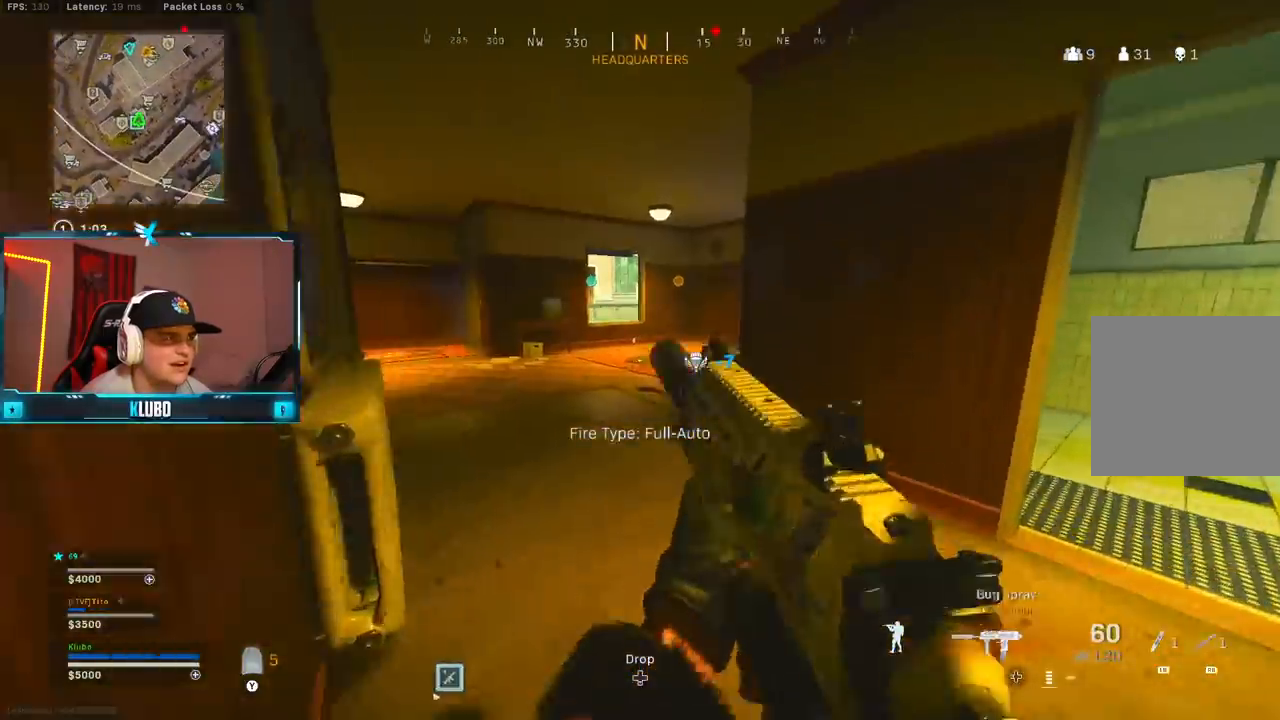
{"buttons": ["A", "B", "Y"], "left_stick": "up", "right_stick": "center", "button_events": [[17, "L3", "up"], [67, "Y", "down"], [117, "Y", "up"], [217, "B", "down"], [350, "B", "up"], [417, "B", "down"], [483, "A", "down"], [500, "Y", "down"]]}
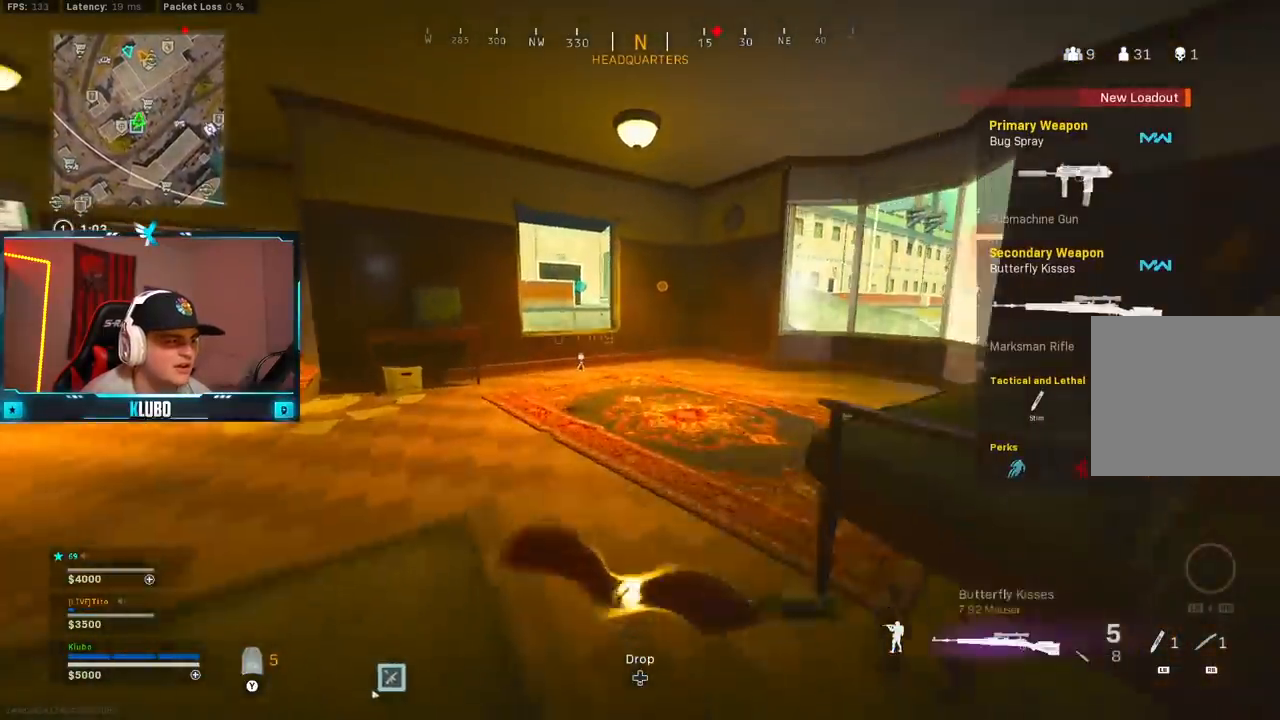
{"buttons": [], "left_stick": "up", "right_stick": "center", "button_events": [[33, "B", "up"], [67, "Y", "up"], [133, "A", "up"], [133, "L3", "down"], [450, "L3", "up"]]}
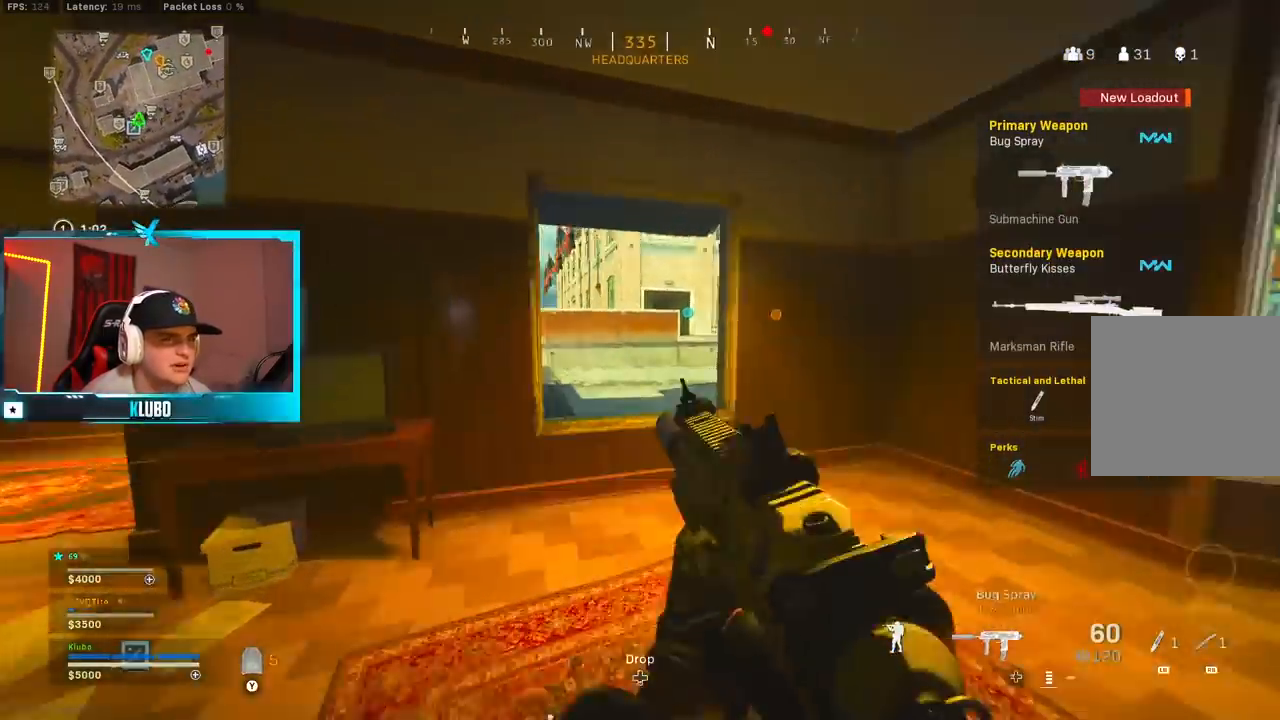
{"buttons": [], "left_stick": "up", "right_stick": "center", "button_events": [[50, "A", "down"], [117, "Y", "down"], [183, "A", "up"], [183, "Y", "up"], [267, "Y", "down"], [333, "Y", "up"], [417, "Y", "down"], [467, "Y", "up"]]}
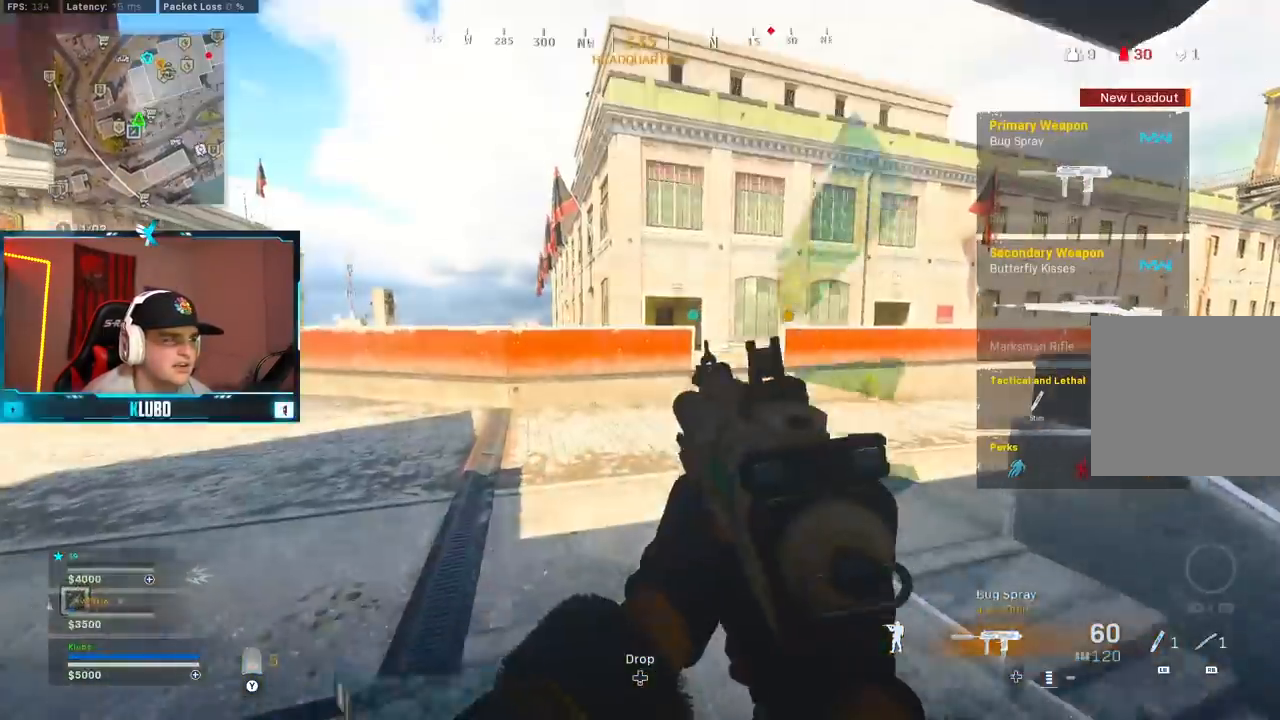
{"buttons": [], "left_stick": "up", "right_stick": "left", "button_events": [[67, "Y", "down"], [117, "Y", "up"], [383, "B", "down"], [500, "B", "up"]]}
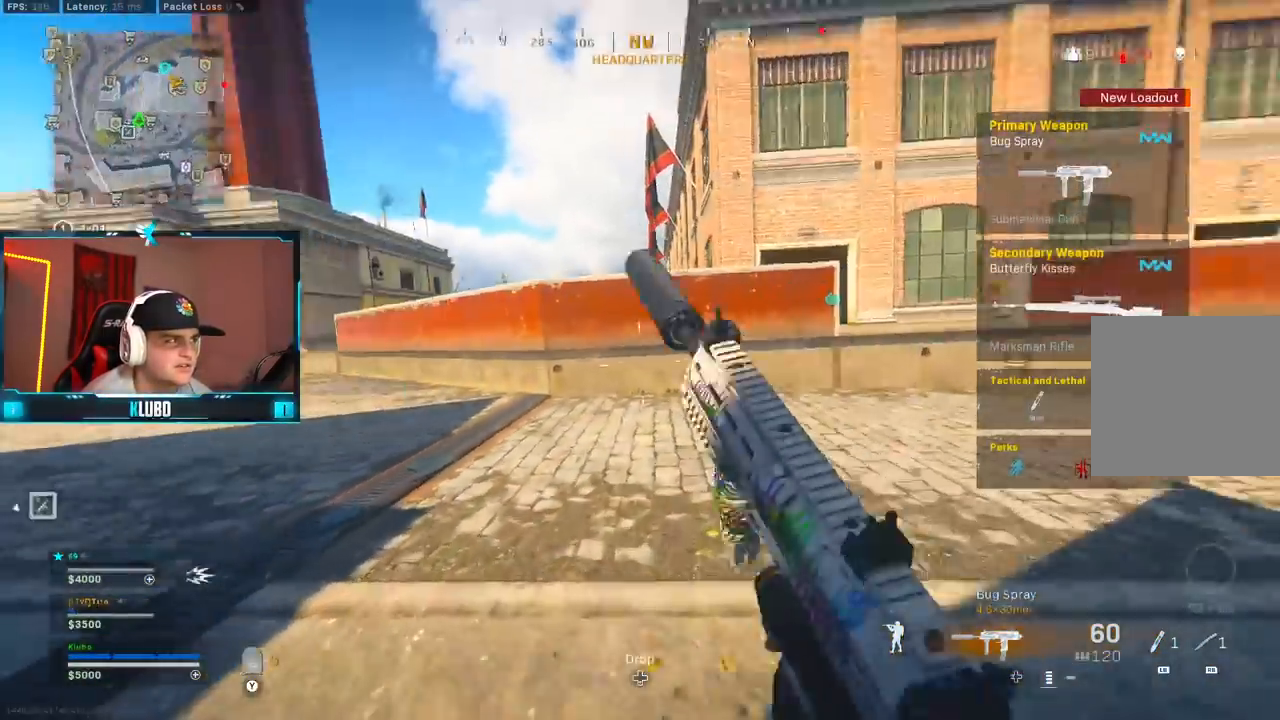
{"buttons": [], "left_stick": "up", "right_stick": "left", "button_events": [[83, "B", "down"], [167, "A", "down"], [183, "B", "up"], [333, "A", "up"]]}
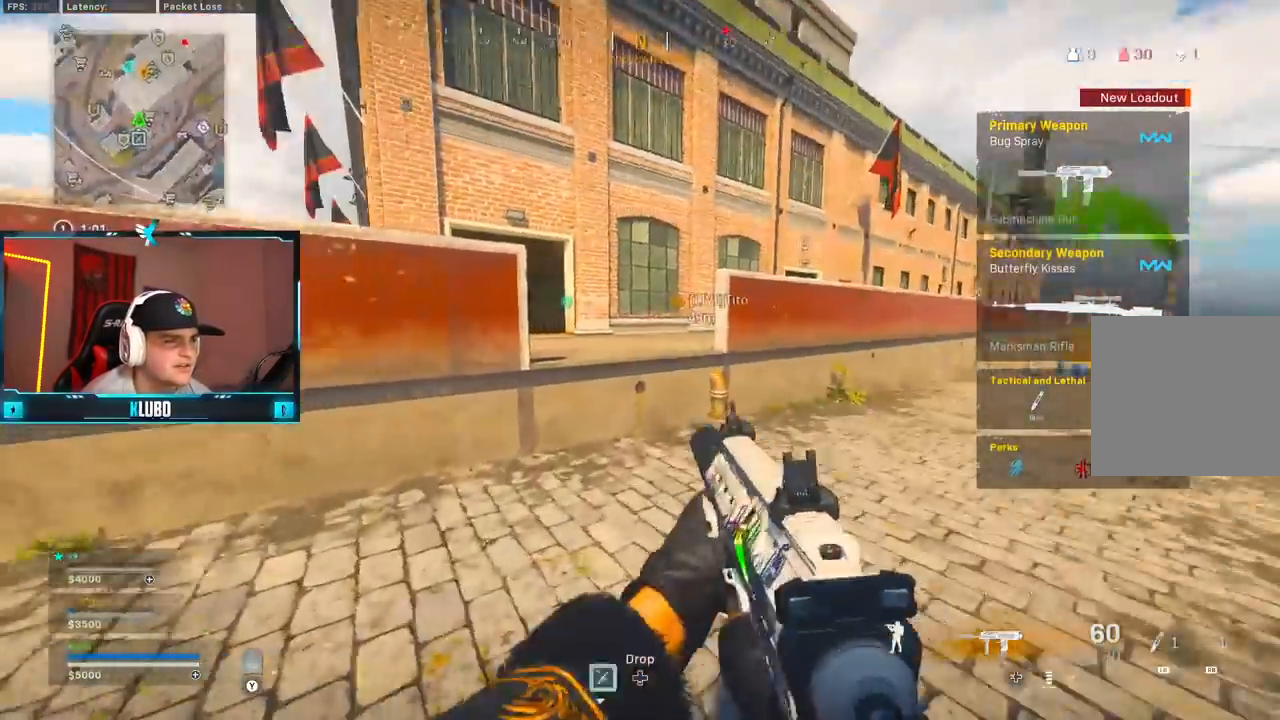
{"buttons": [], "left_stick": "up-right", "right_stick": "center", "button_events": [[183, "A", "down"], [233, "Y", "down"], [317, "Y", "up"], [333, "A", "up"], [400, "Y", "down"], [467, "Y", "up"]]}